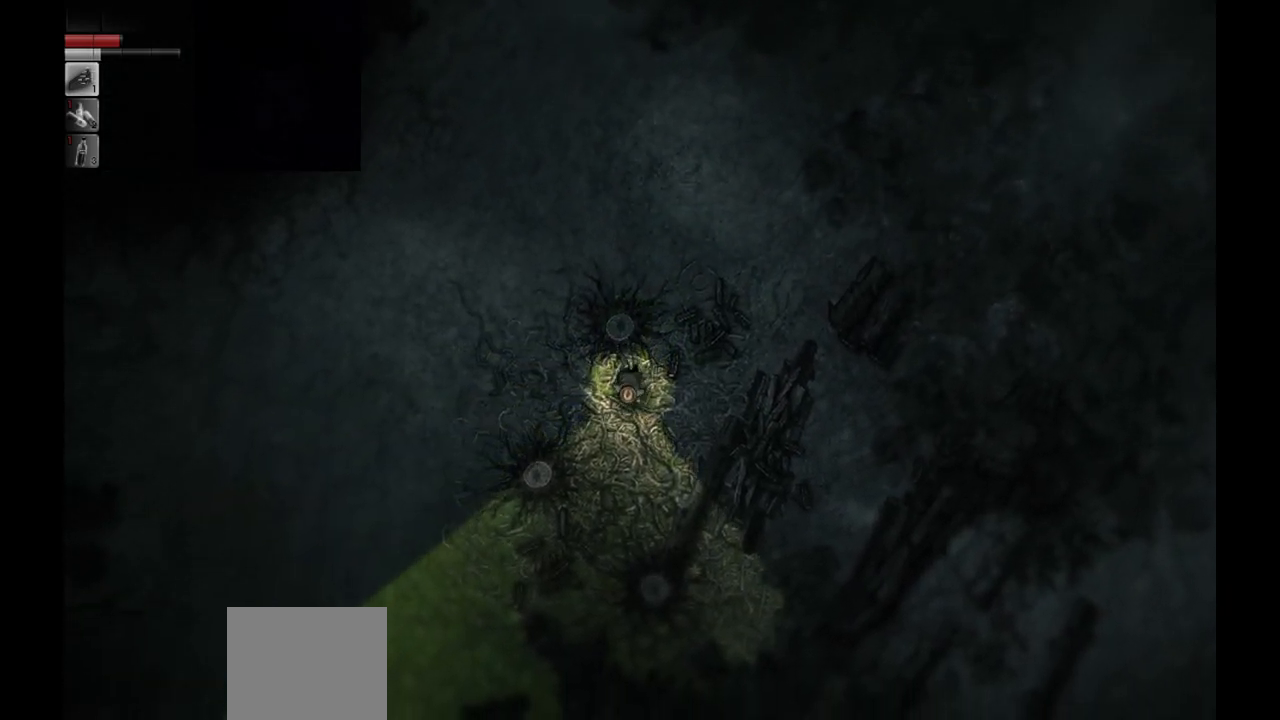
Gameplay with a controller (PlayStation layout); each line is a JSON object with the inputs held at the frame after it (dt_ms = milliseconds from this image to that frame). "events" lists button and stick changes between this image and that frame as [ms after this image, input, new state], when the widget could be followed in between.
{"dt_ms": 500, "buttons": [], "left_stick": "down-left", "right_stick": "center", "events": [[33, "left_stick", "down-left"]]}
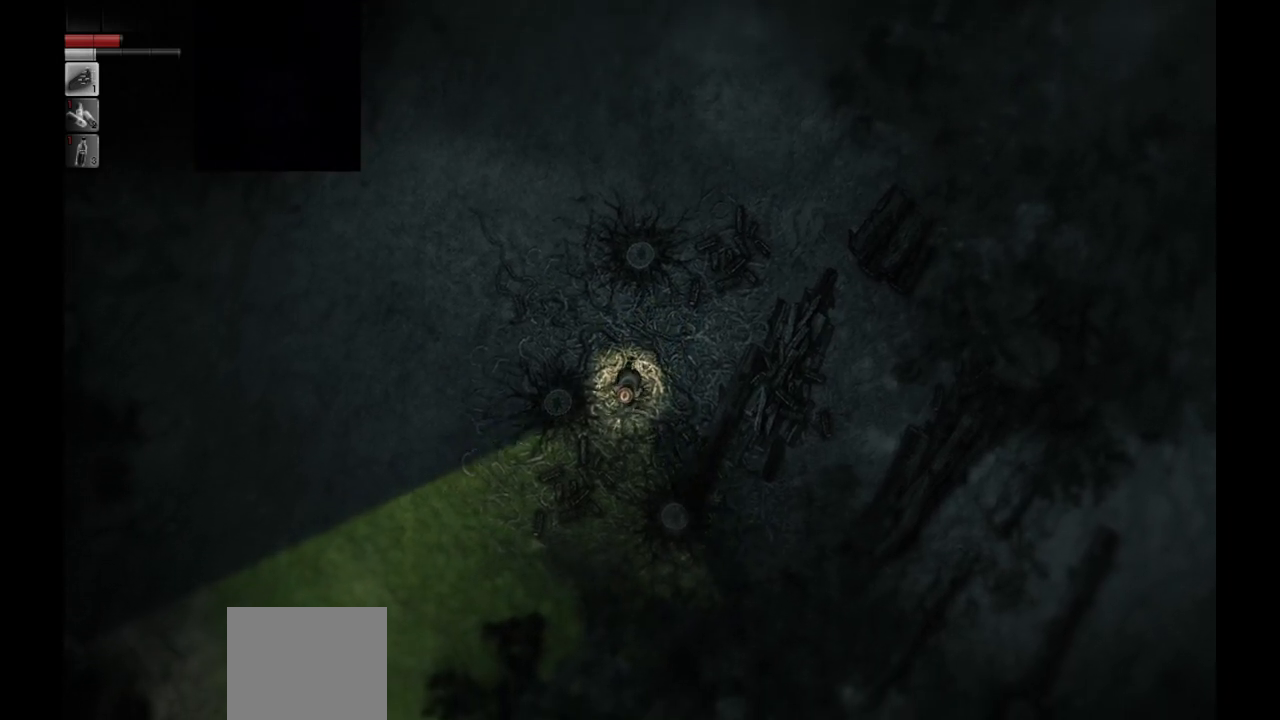
{"dt_ms": 500, "buttons": ["R1"], "left_stick": "center", "right_stick": "center", "events": [[467, "R1", "down"], [467, "left_stick", "center"]]}
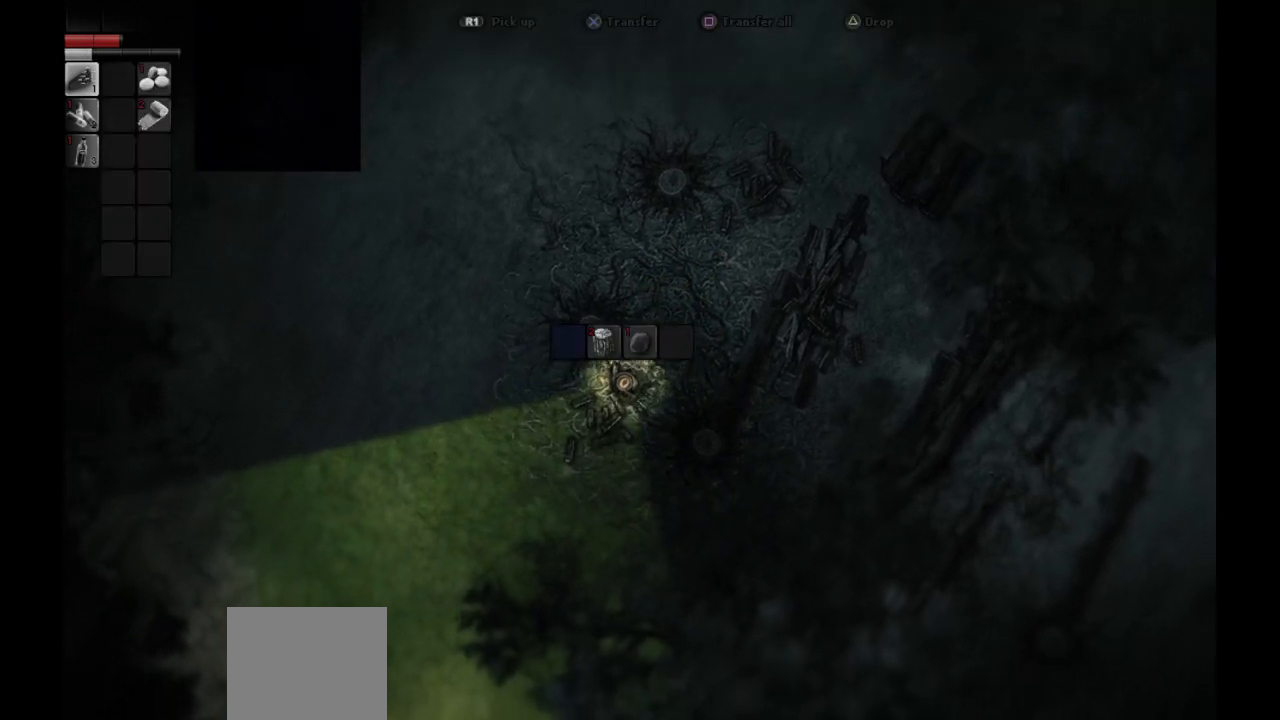
{"dt_ms": 500, "buttons": [], "left_stick": "center", "right_stick": "center", "events": [[83, "R1", "up"]]}
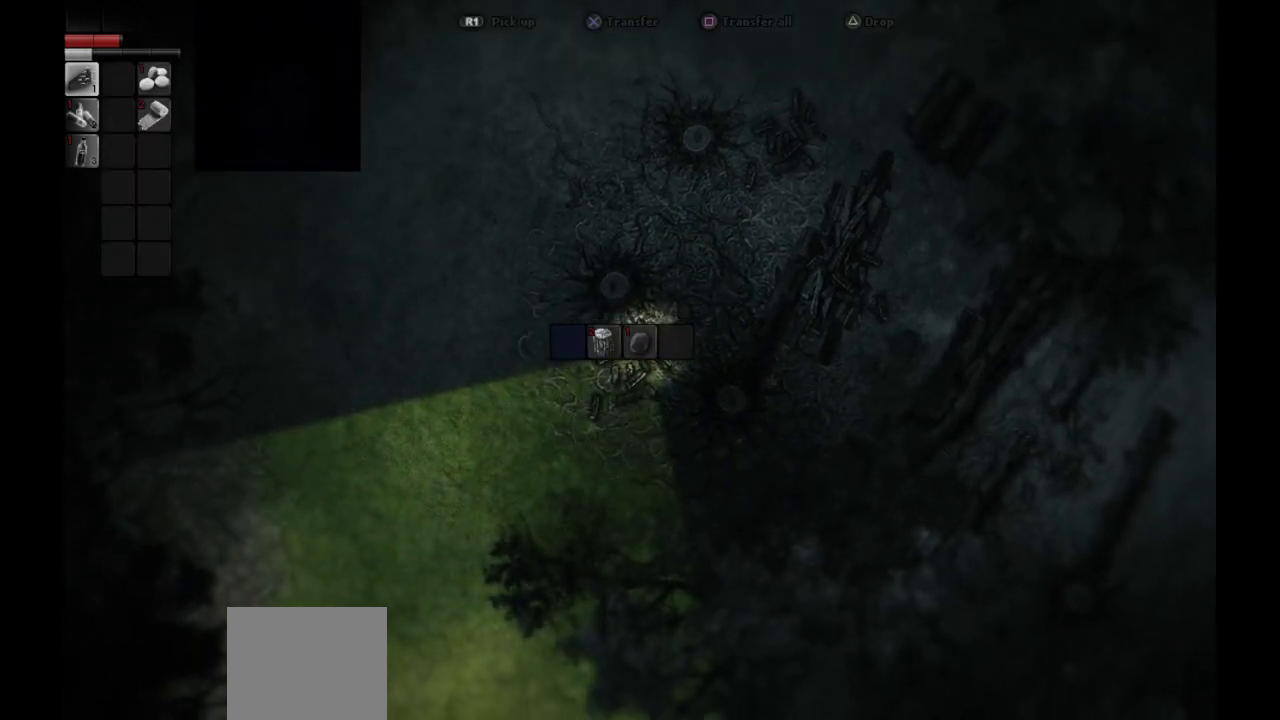
{"dt_ms": 500, "buttons": [], "left_stick": "center", "right_stick": "center", "events": [[17, "DPAD_RIGHT", "down"], [117, "DPAD_RIGHT", "up"], [367, "CROSS", "down"], [483, "CROSS", "up"]]}
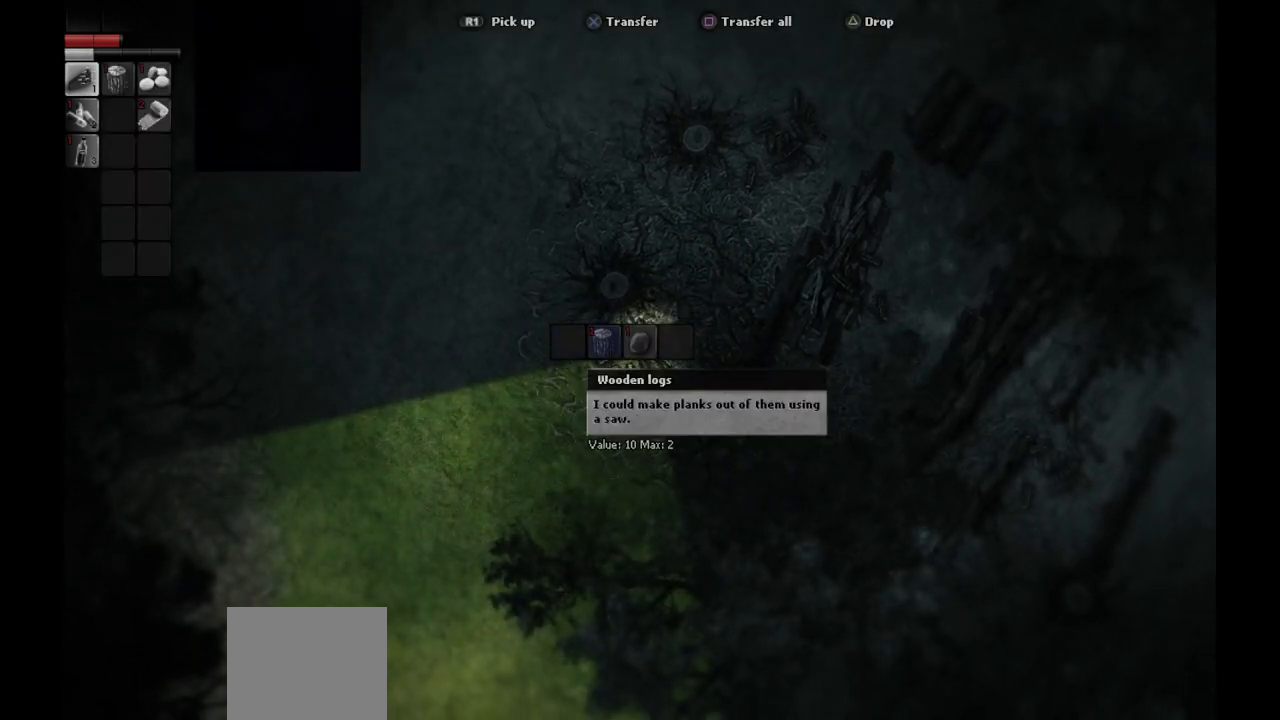
{"dt_ms": 500, "buttons": ["CROSS"], "left_stick": "center", "right_stick": "center", "events": [[50, "DPAD_RIGHT", "down"], [133, "DPAD_RIGHT", "up"], [333, "DPAD_LEFT", "down"], [417, "CROSS", "down"], [417, "DPAD_LEFT", "up"]]}
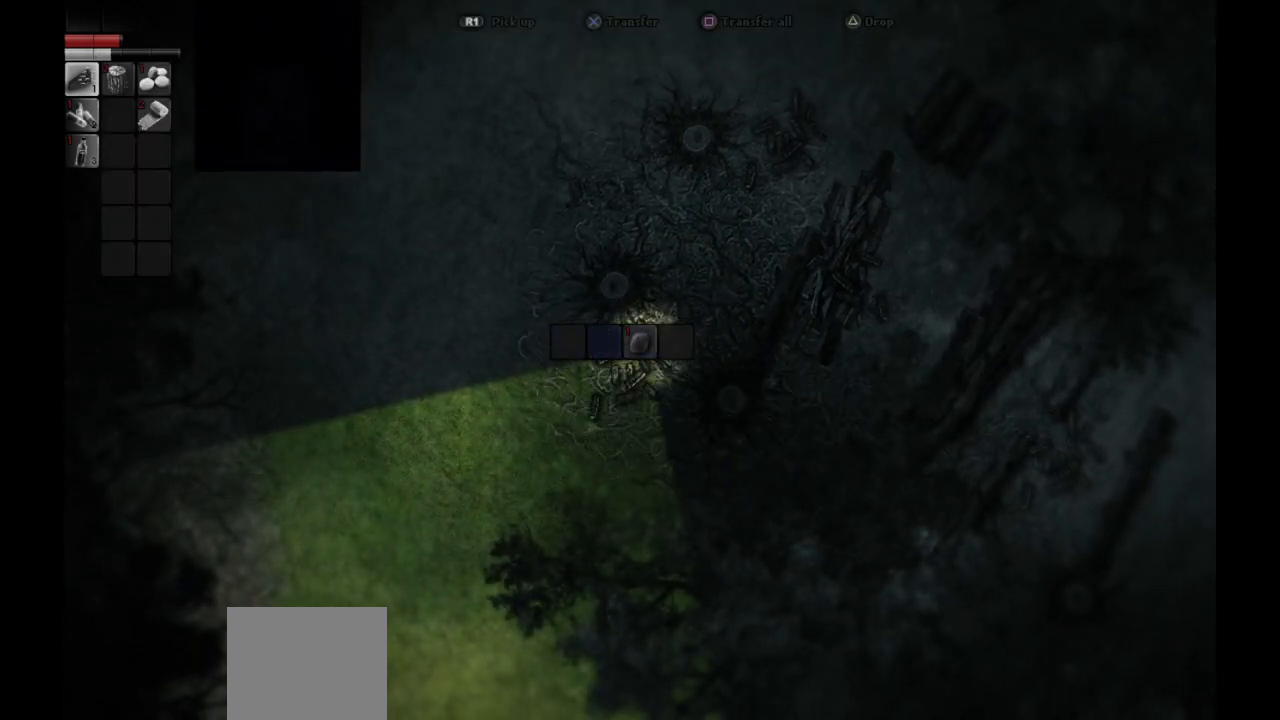
{"dt_ms": 500, "buttons": [], "left_stick": "center", "right_stick": "center", "events": [[17, "CROSS", "up"], [200, "DPAD_RIGHT", "down"], [283, "CROSS", "down"], [283, "DPAD_RIGHT", "up"], [383, "CROSS", "up"]]}
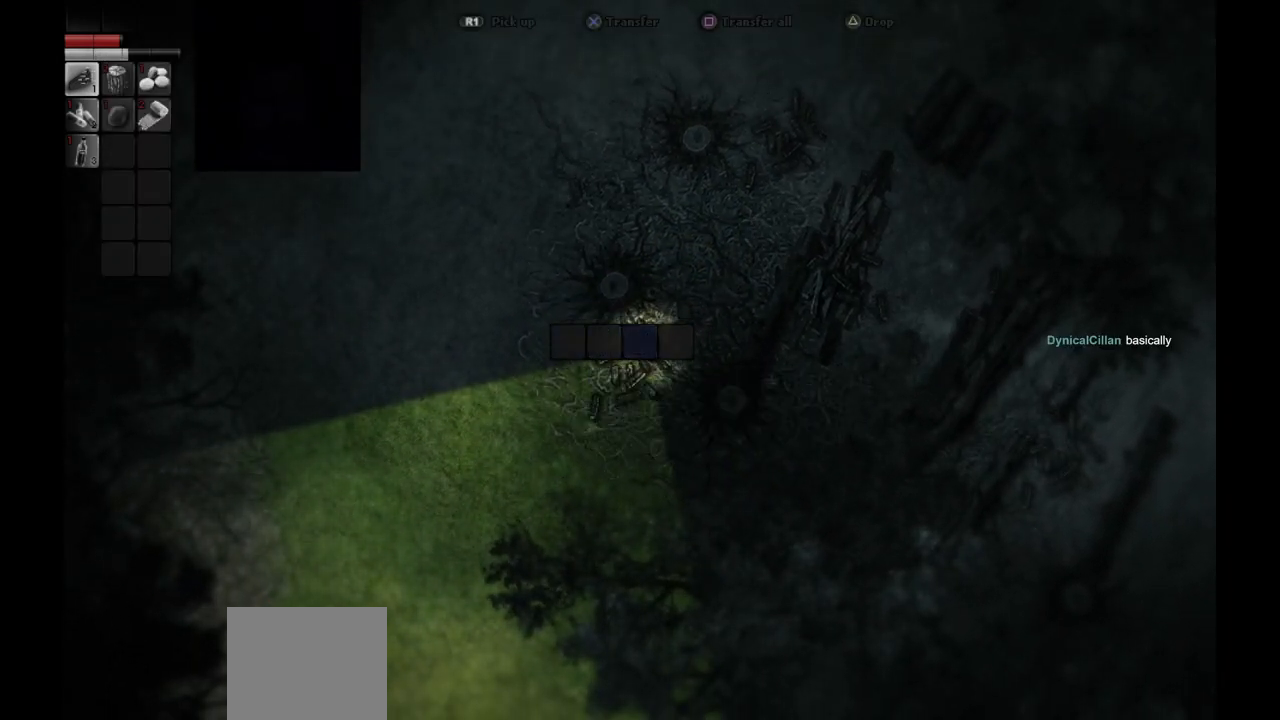
{"dt_ms": 1000, "buttons": [], "left_stick": "down-right", "right_stick": "center"}
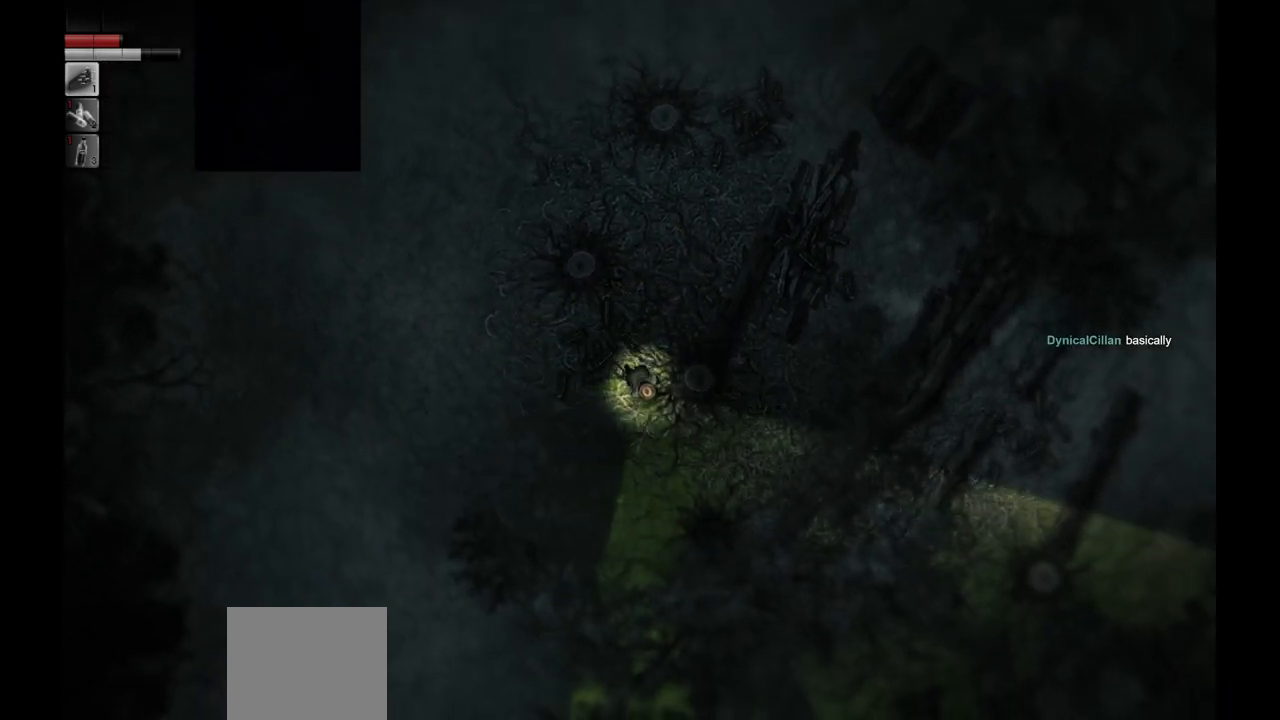
{"dt_ms": 500, "buttons": [], "left_stick": "right", "right_stick": "center", "events": [[433, "left_stick", "right"]]}
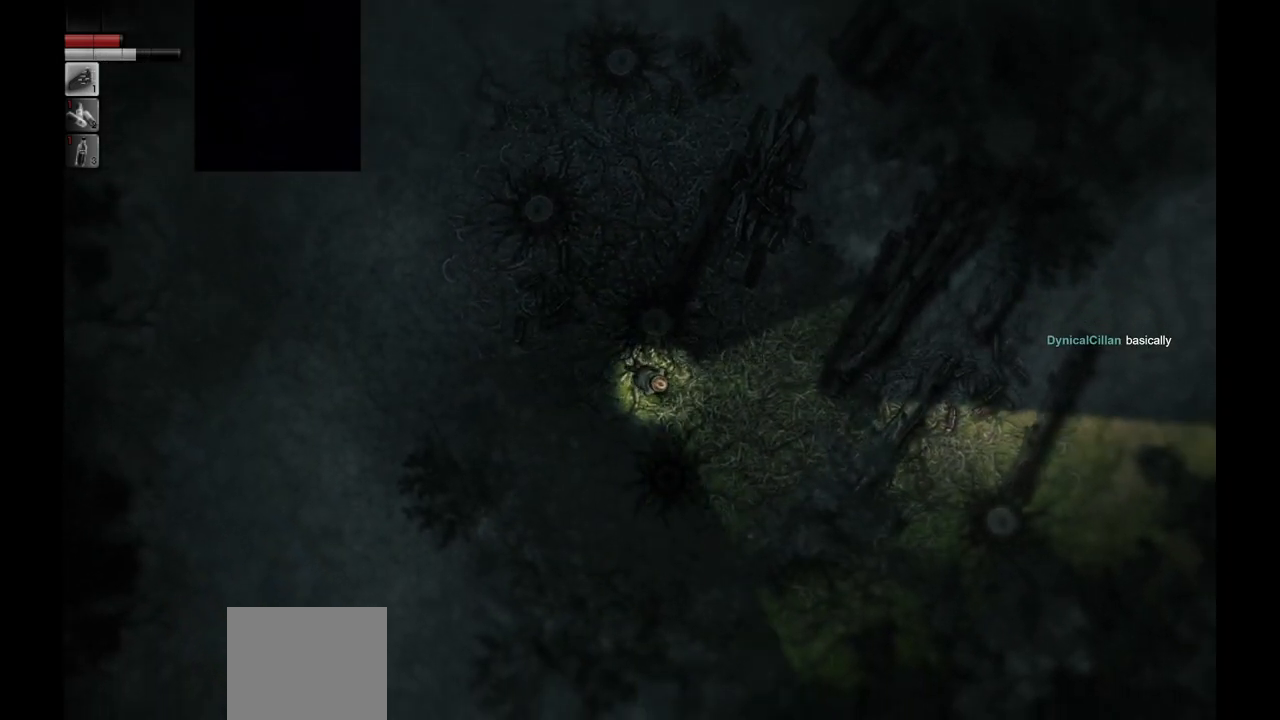
{"dt_ms": 500, "buttons": [], "left_stick": "center", "right_stick": "center", "events": [[33, "left_stick", "up-right"], [267, "left_stick", "center"]]}
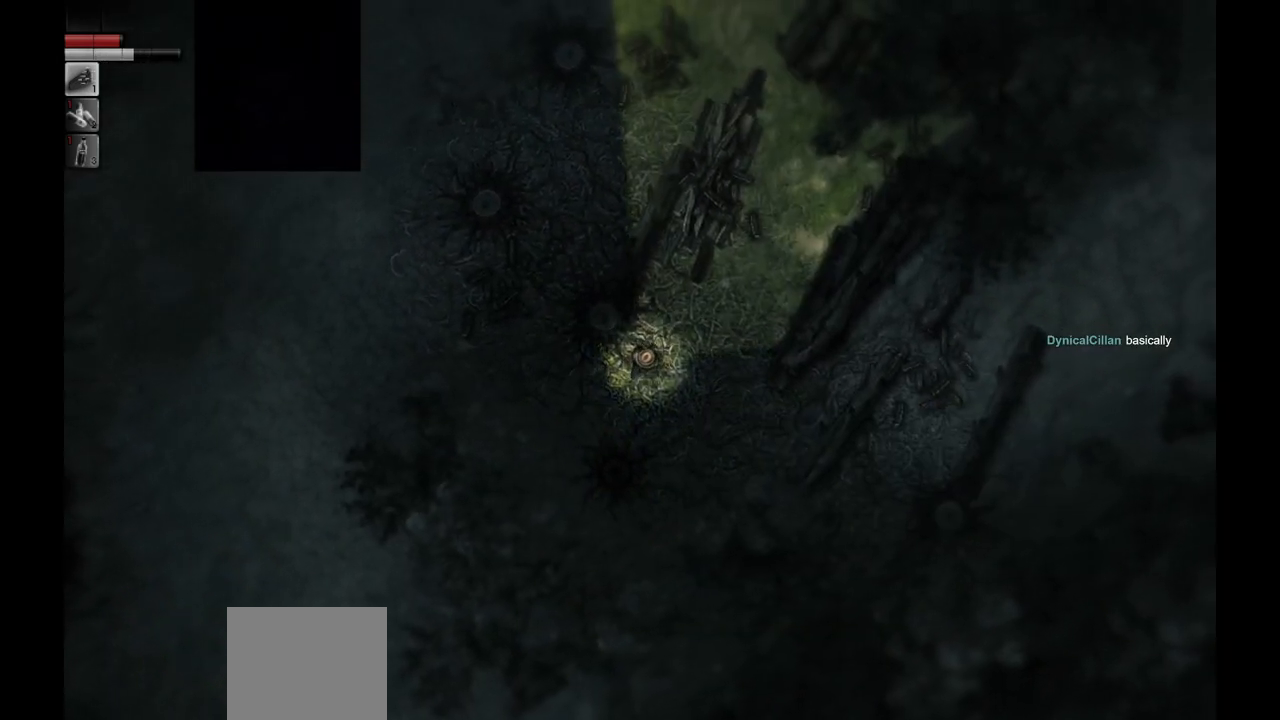
{"dt_ms": 500, "buttons": [], "left_stick": "center", "right_stick": "center", "events": [[17, "SELECT", "down"], [133, "SELECT", "up"]]}
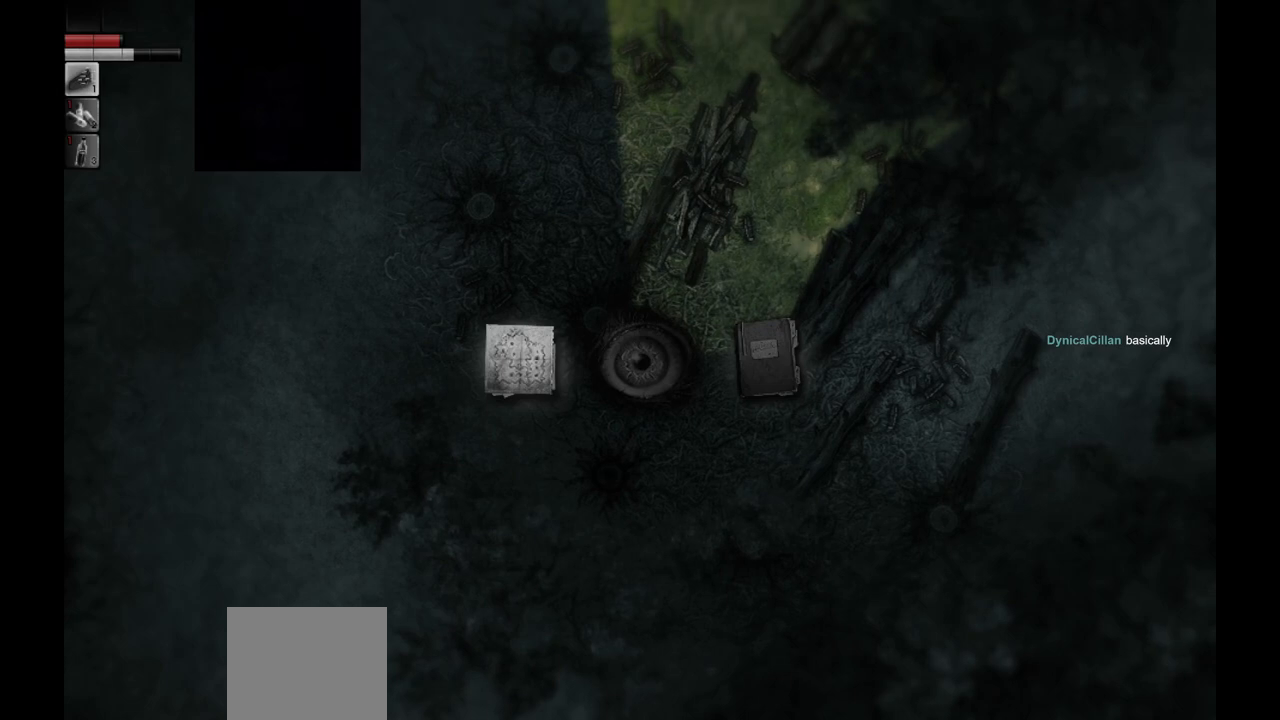
{"dt_ms": 500, "buttons": [], "left_stick": "center", "right_stick": "center", "events": []}
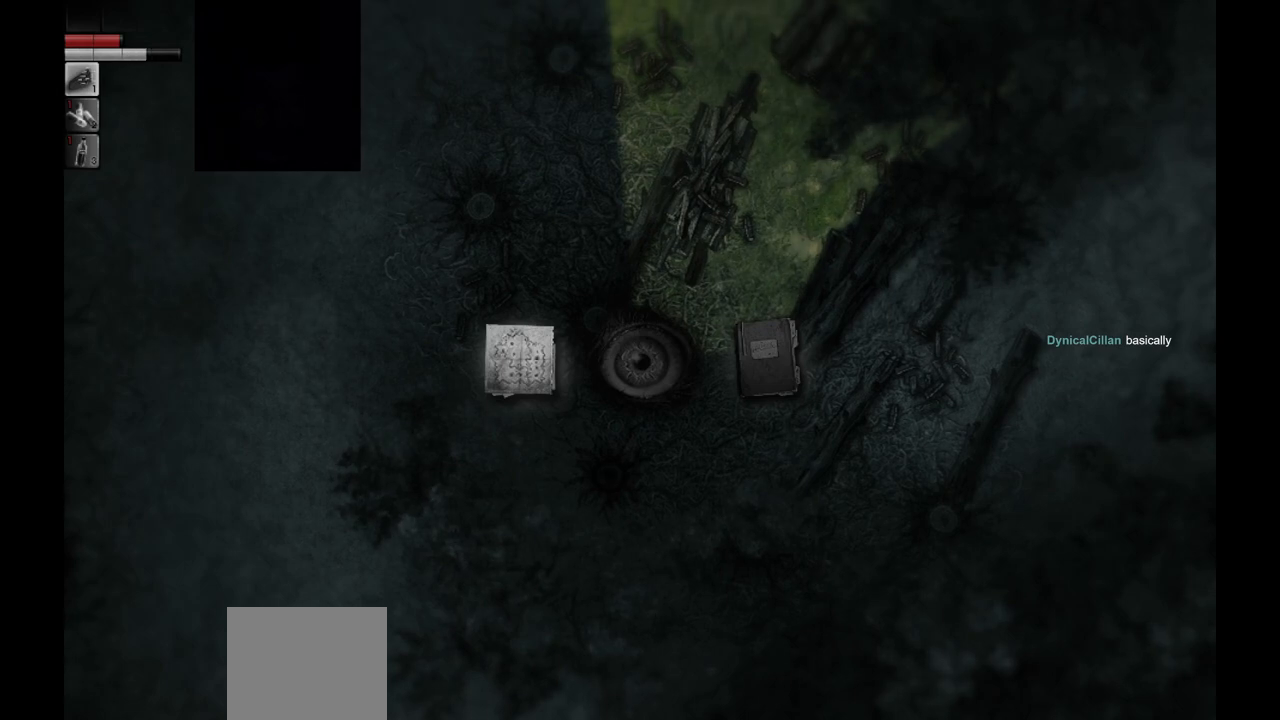
{"dt_ms": 500, "buttons": [], "left_stick": "center", "right_stick": "center", "events": [[17, "CROSS", "down"], [133, "CROSS", "up"]]}
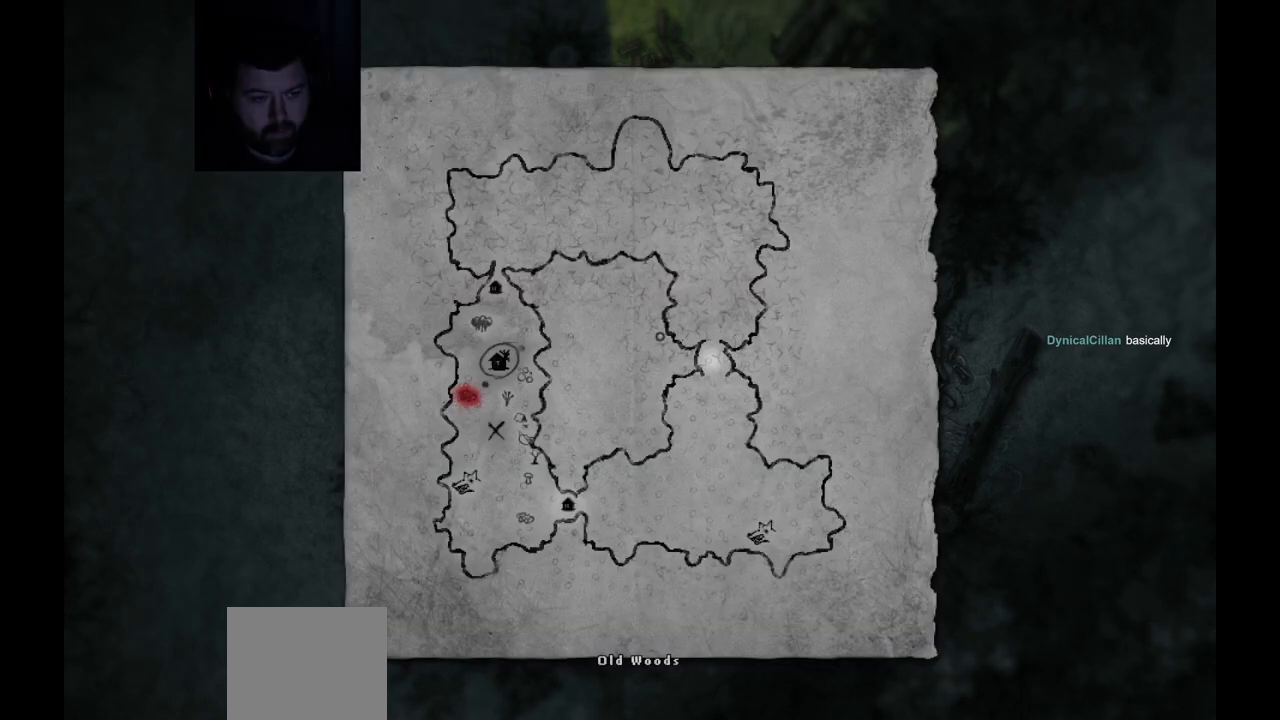
{"dt_ms": 500, "buttons": [], "left_stick": "center", "right_stick": "center", "events": []}
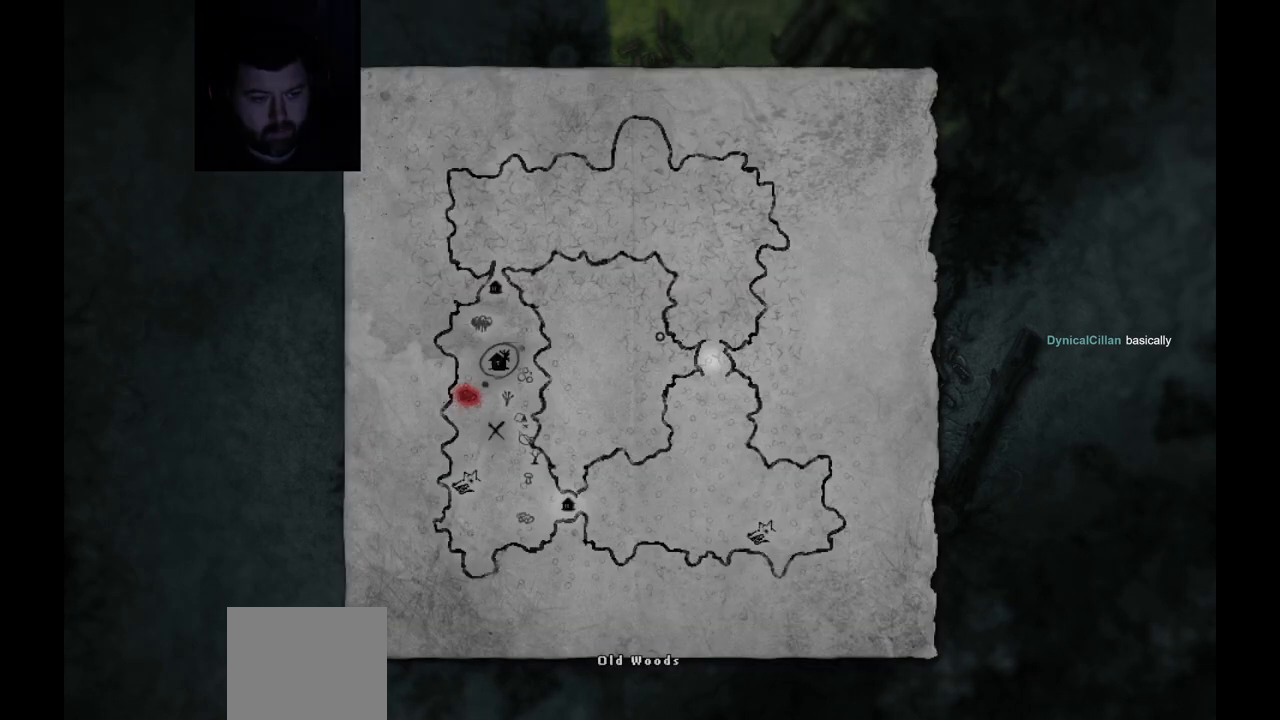
{"dt_ms": 500, "buttons": [], "left_stick": "center", "right_stick": "center", "events": [[250, "CIRCLE", "down"], [350, "CIRCLE", "up"]]}
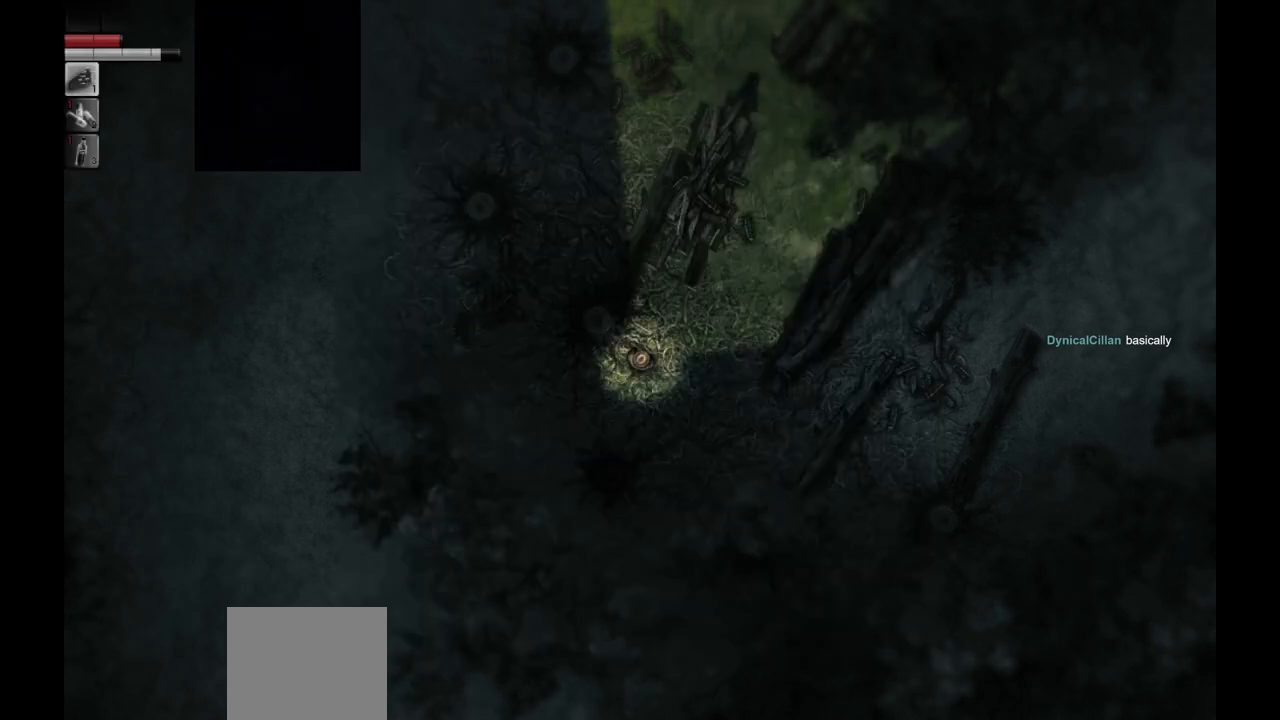
{"dt_ms": 500, "buttons": [], "left_stick": "down-right", "right_stick": "center", "events": [[133, "left_stick", "right"], [417, "left_stick", "down-right"]]}
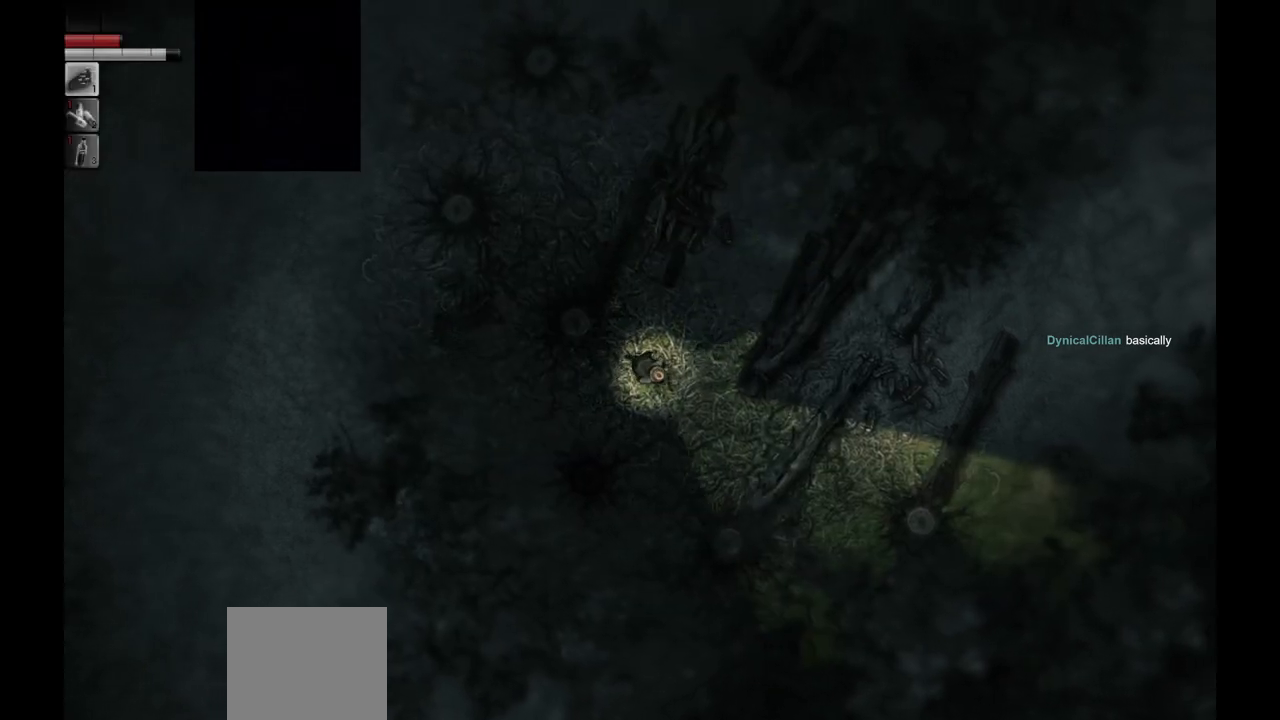
{"dt_ms": 500, "buttons": [], "left_stick": "down", "right_stick": "center", "events": [[133, "left_stick", "down"]]}
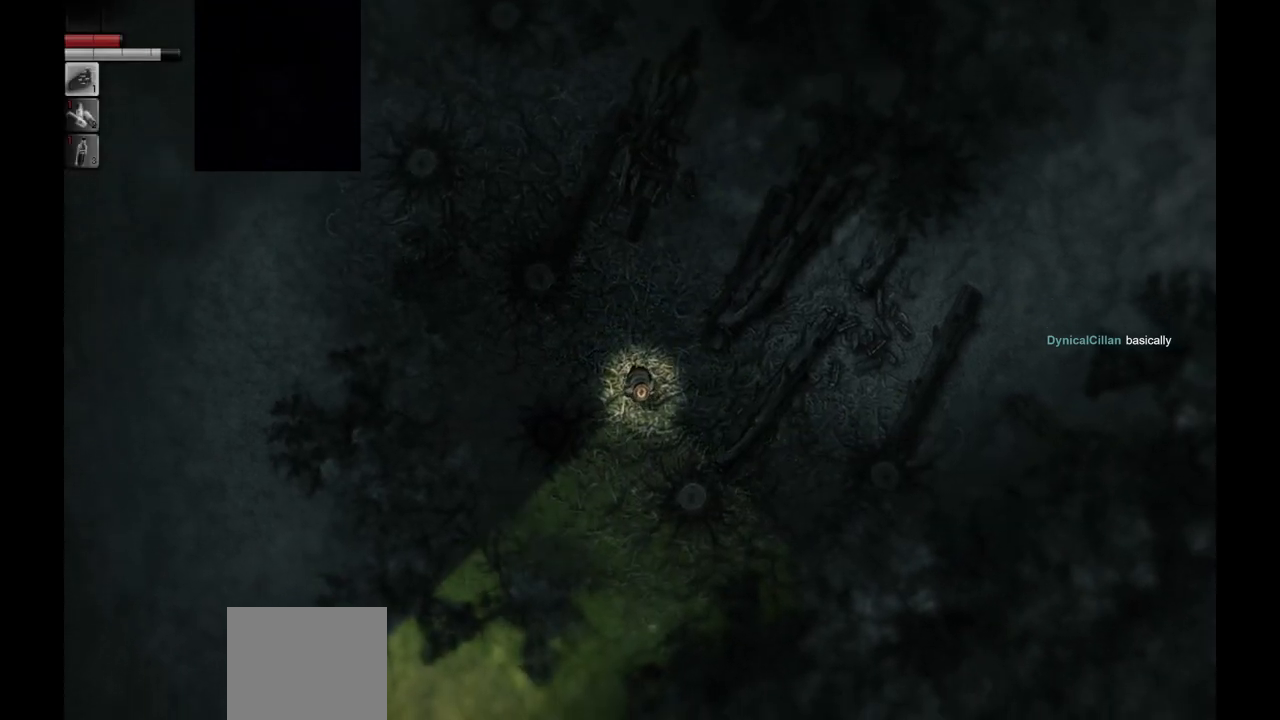
{"dt_ms": 500, "buttons": [], "left_stick": "down", "right_stick": "center", "events": []}
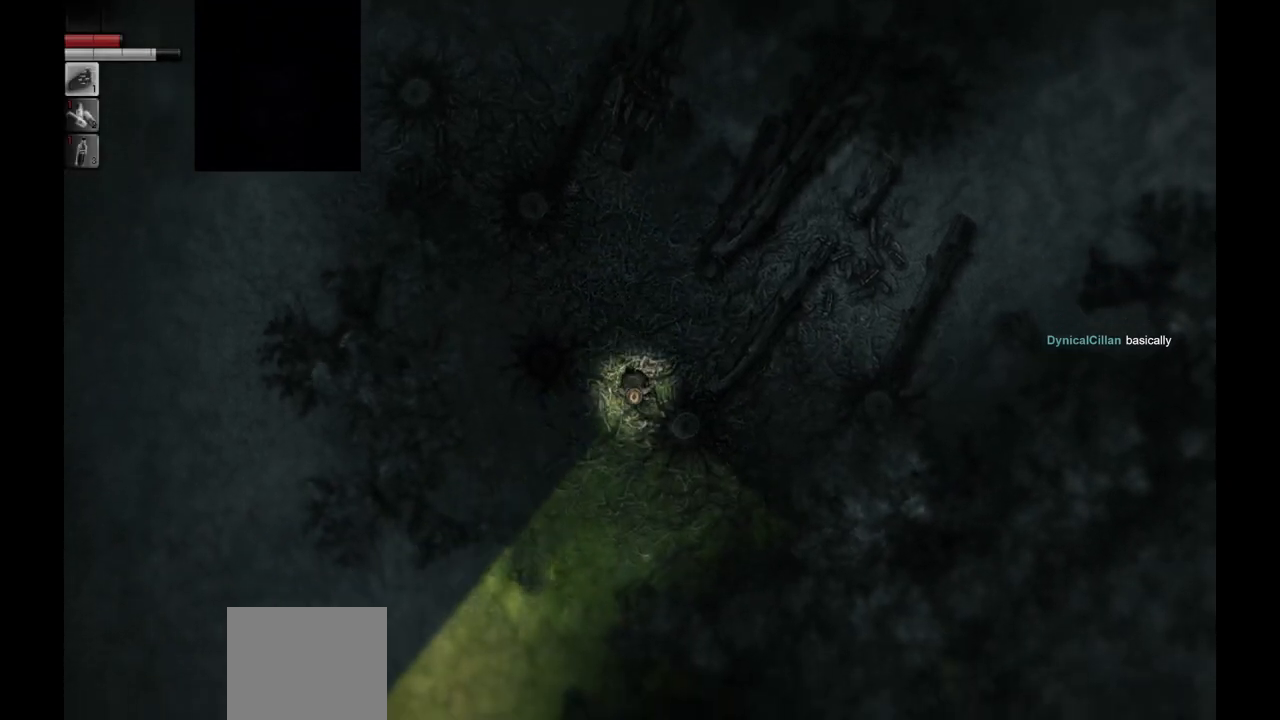
{"dt_ms": 500, "buttons": [], "left_stick": "down-right", "right_stick": "center", "events": [[183, "left_stick", "down-right"]]}
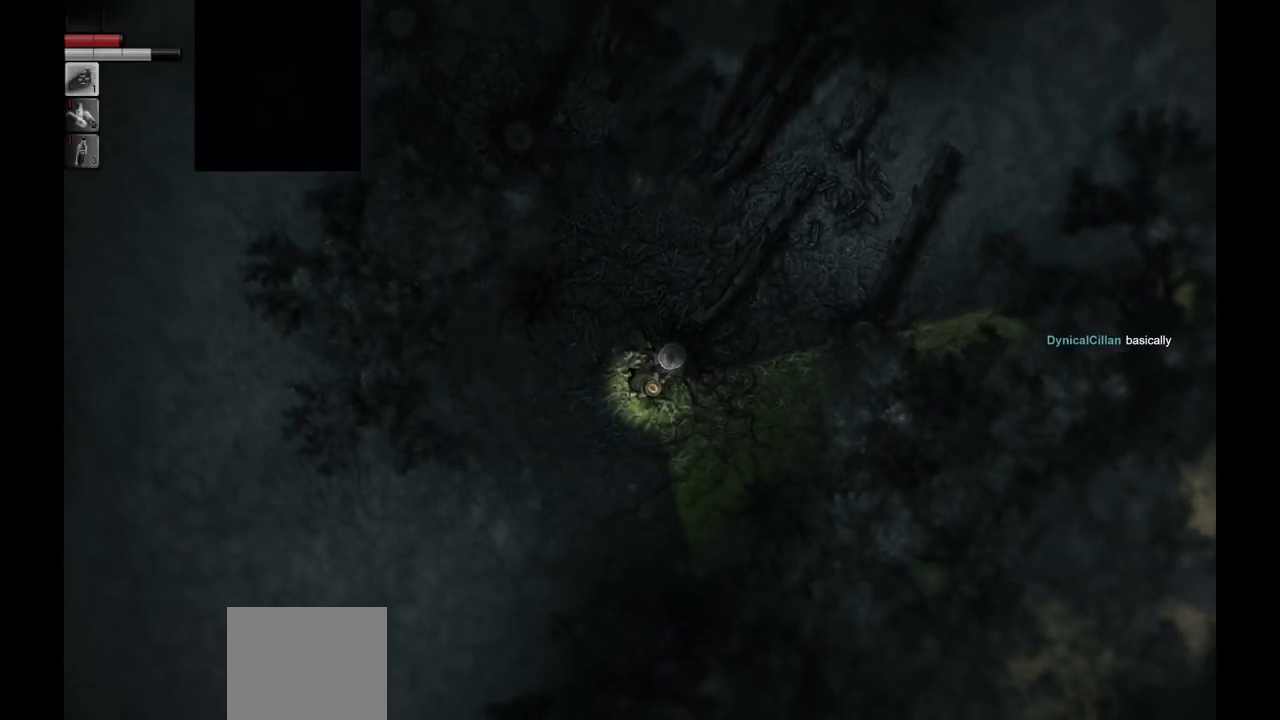
{"dt_ms": 500, "buttons": [], "left_stick": "up-right", "right_stick": "center", "events": [[167, "left_stick", "right"], [283, "left_stick", "up-right"]]}
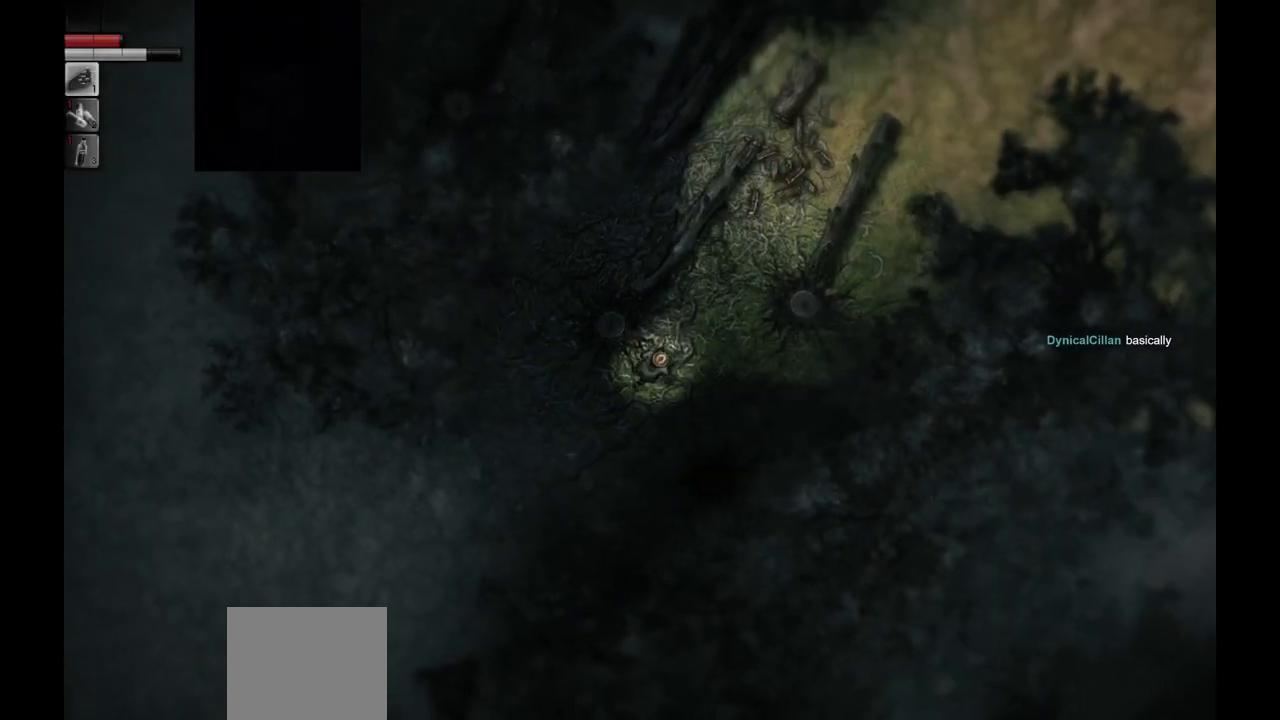
{"dt_ms": 500, "buttons": [], "left_stick": "up-right", "right_stick": "center", "events": []}
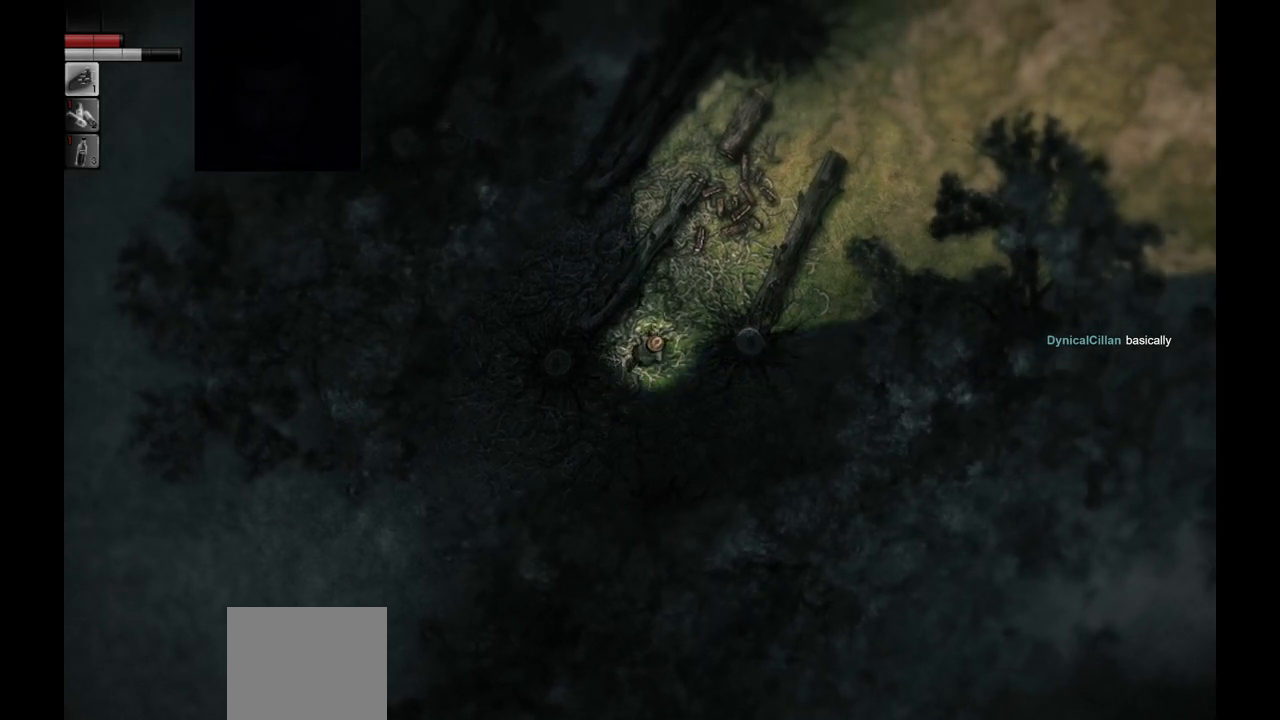
{"dt_ms": 500, "buttons": [], "left_stick": "up-right", "right_stick": "center", "events": []}
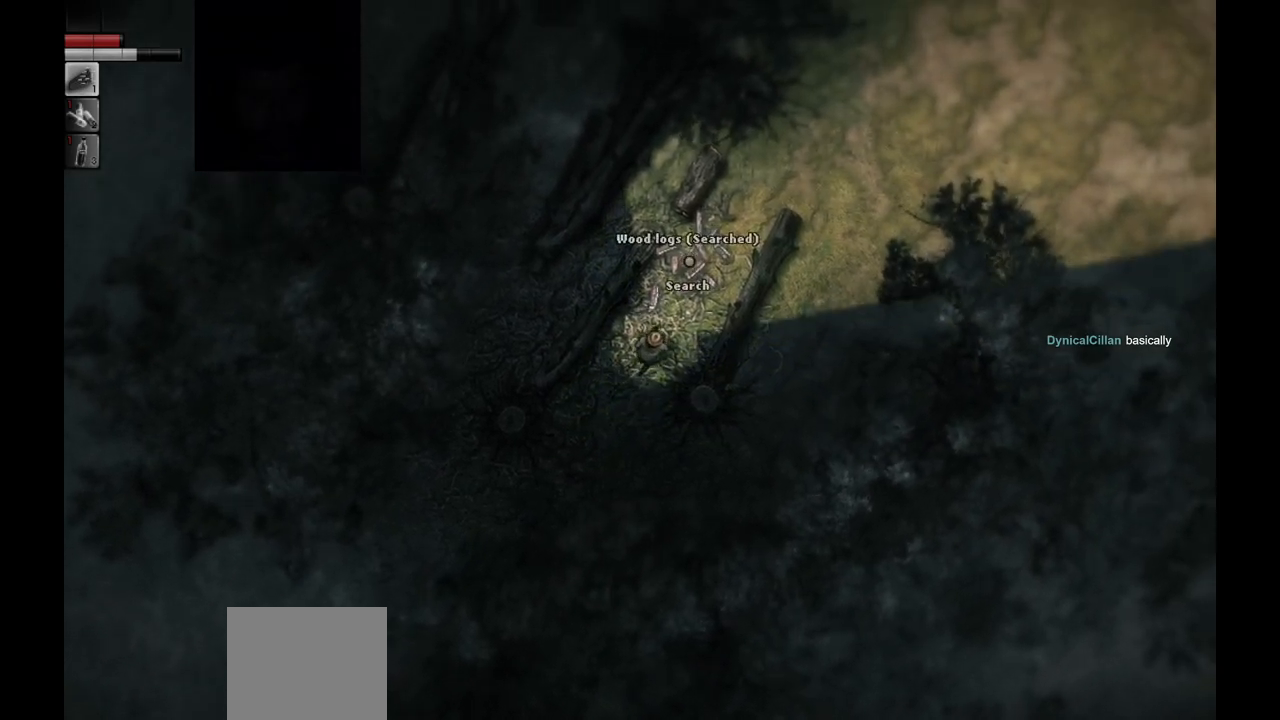
{"dt_ms": 500, "buttons": ["R1"], "left_stick": "center", "right_stick": "center", "events": [[283, "left_stick", "center"], [383, "R1", "down"]]}
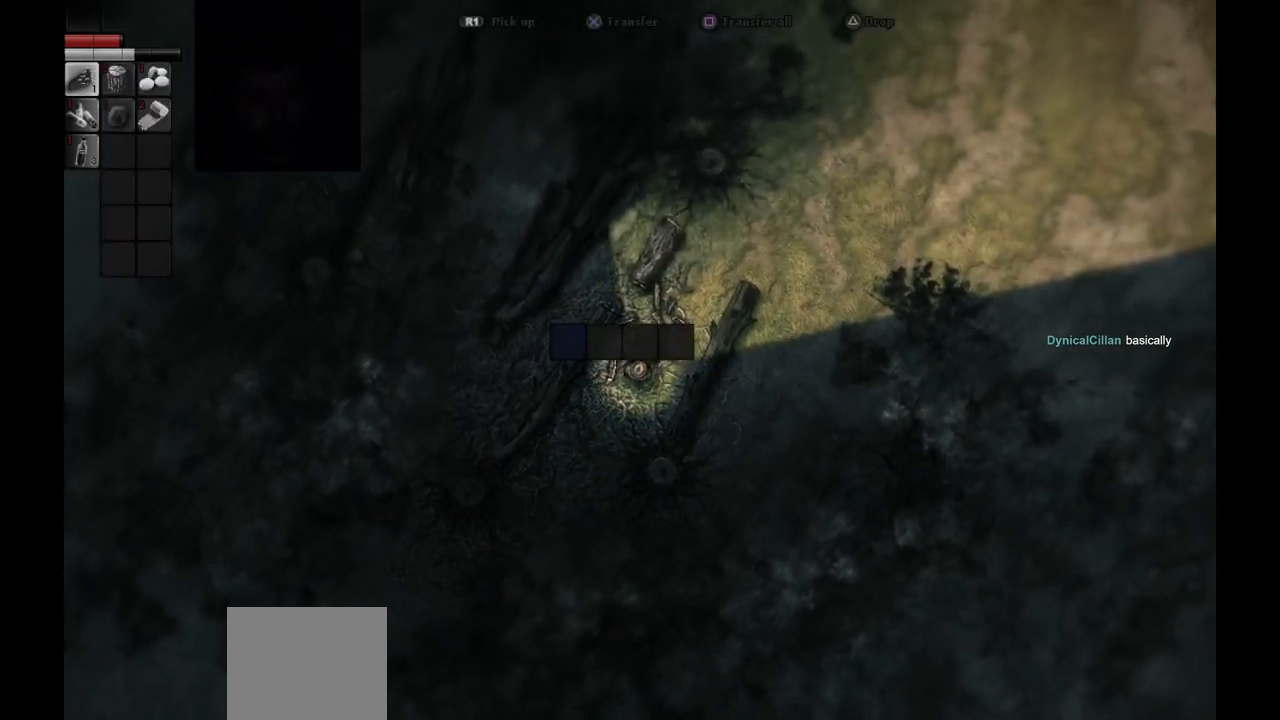
{"dt_ms": 500, "buttons": [], "left_stick": "center", "right_stick": "center", "events": [[17, "R1", "up"], [350, "R1", "down"], [467, "R1", "up"]]}
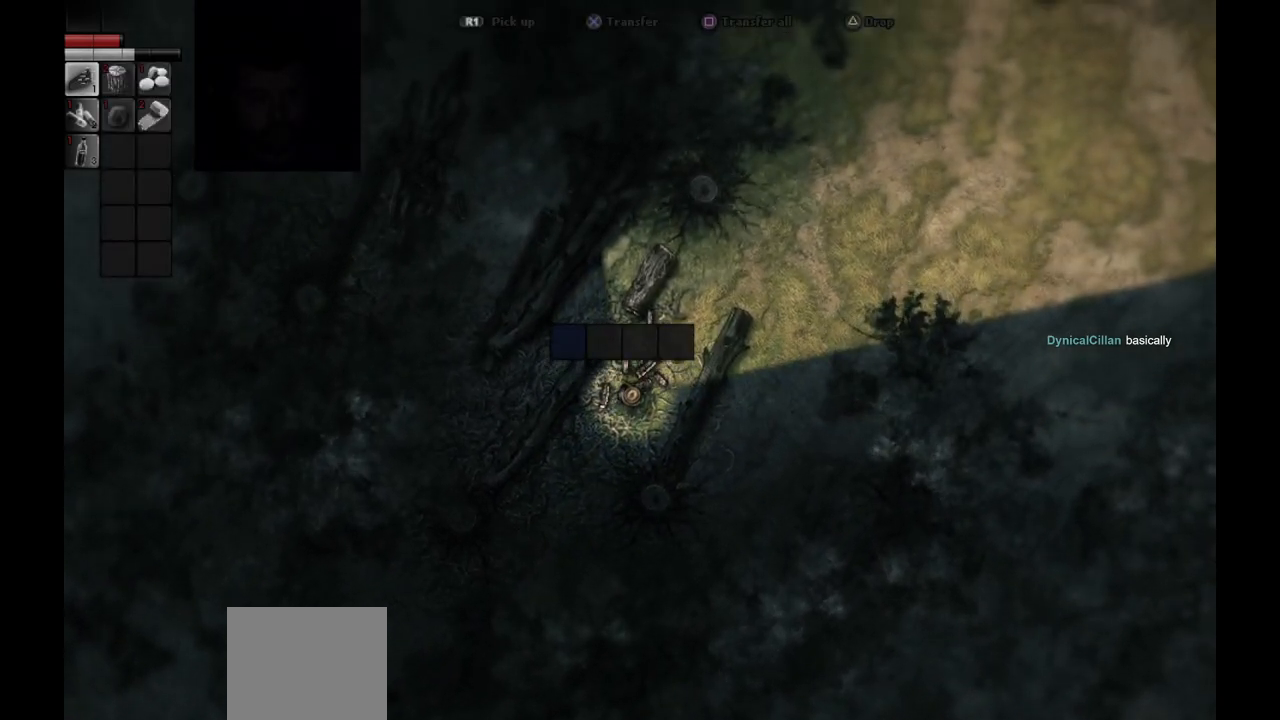
{"dt_ms": 500, "buttons": [], "left_stick": "up", "right_stick": "center", "events": [[200, "CIRCLE", "down"], [300, "CIRCLE", "up"], [300, "left_stick", "up"]]}
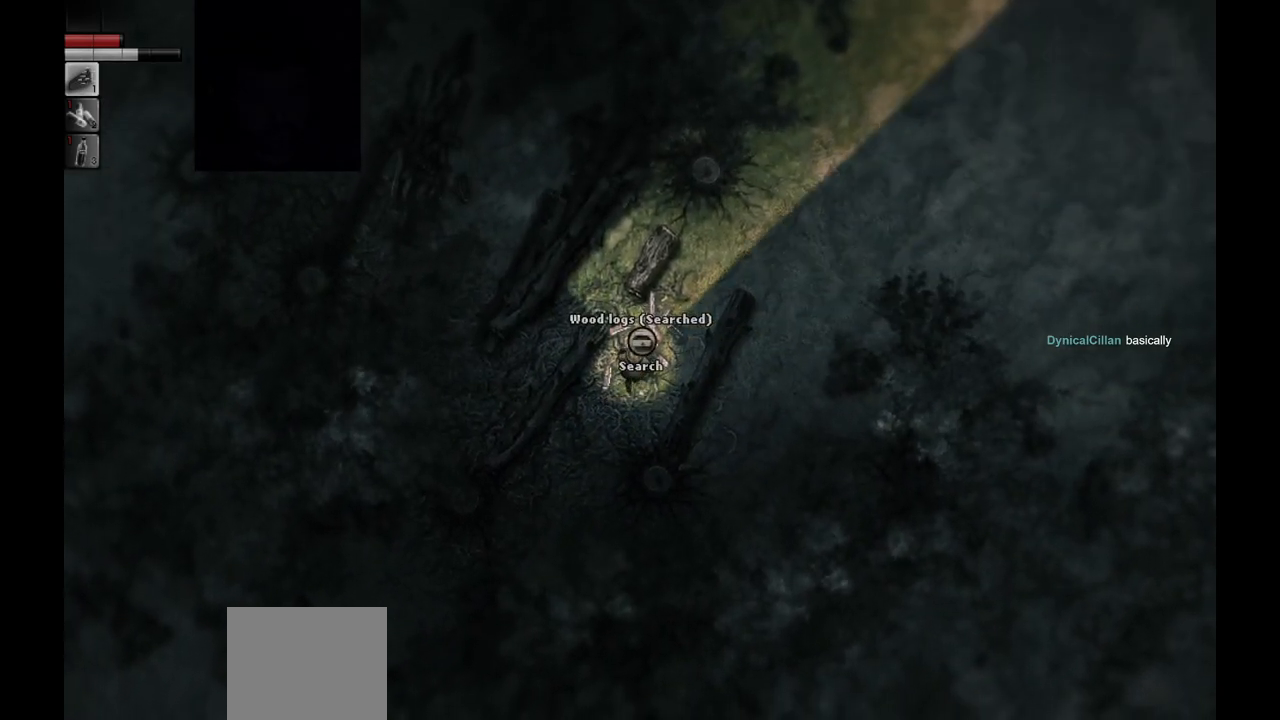
{"dt_ms": 500, "buttons": [], "left_stick": "up-left", "right_stick": "center", "events": [[283, "left_stick", "up-left"]]}
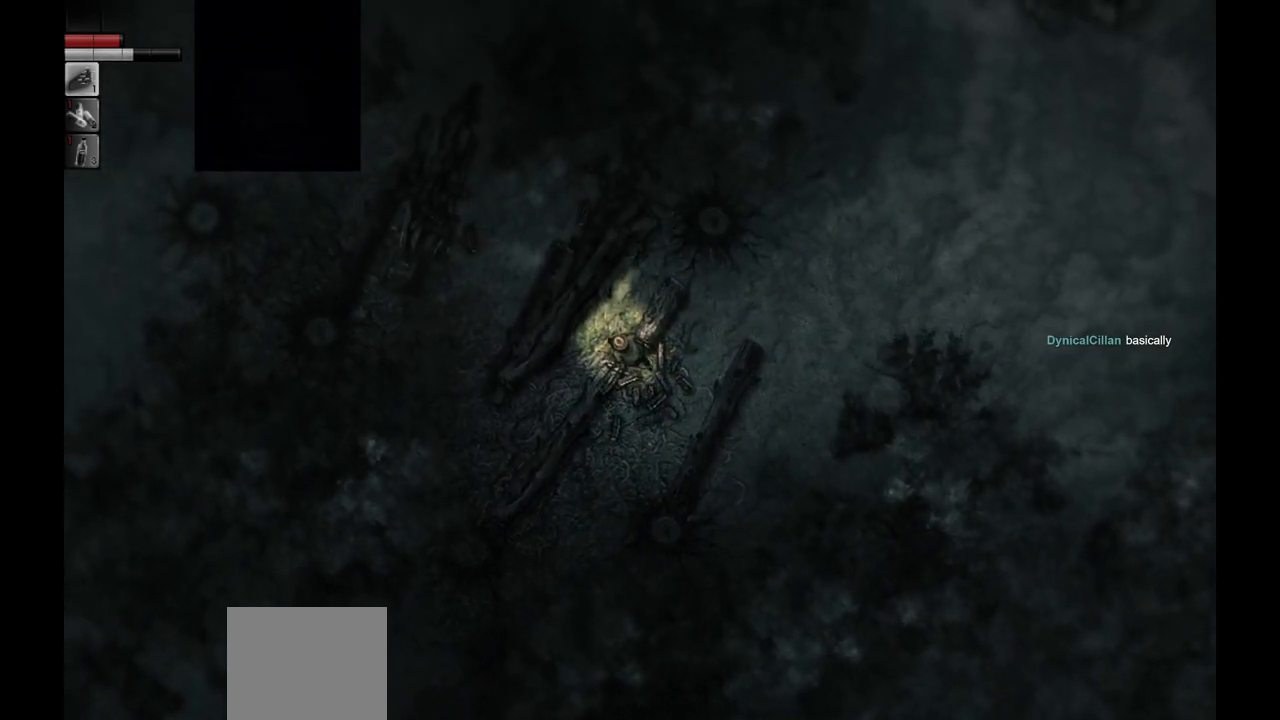
{"dt_ms": 500, "buttons": [], "left_stick": "left", "right_stick": "center", "events": [[200, "left_stick", "left"]]}
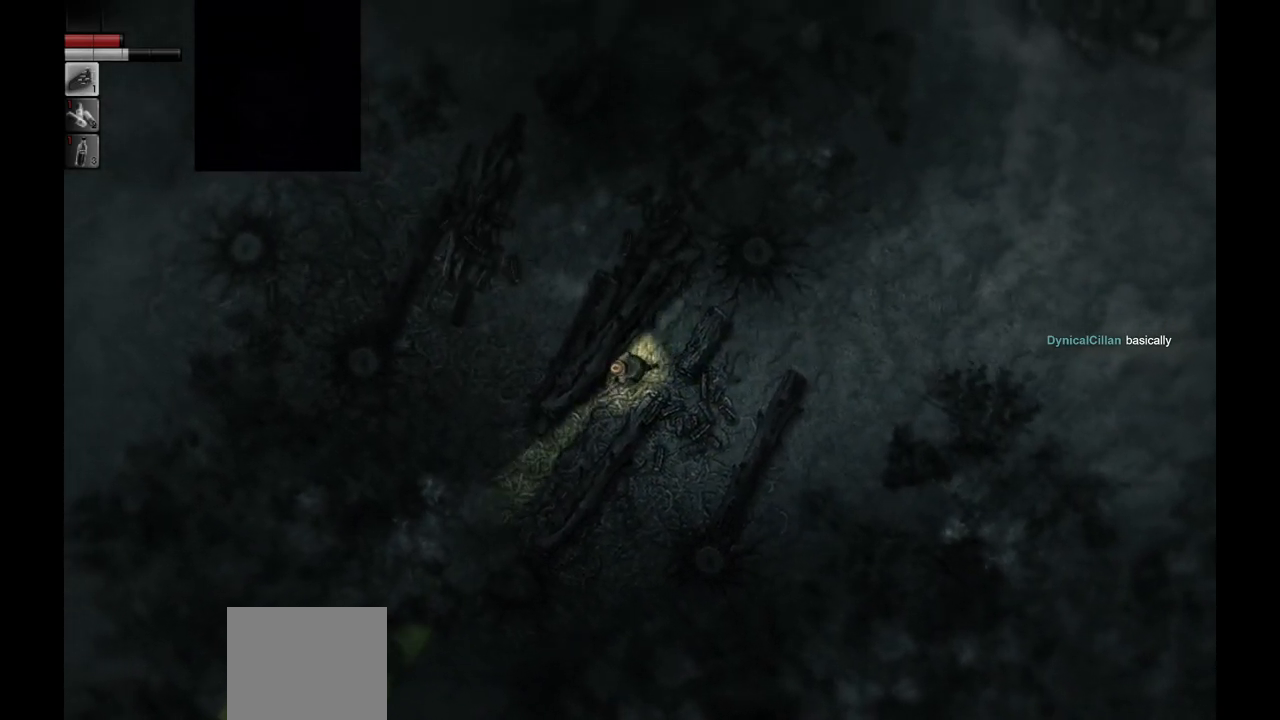
{"dt_ms": 500, "buttons": [], "left_stick": "left", "right_stick": "center", "events": []}